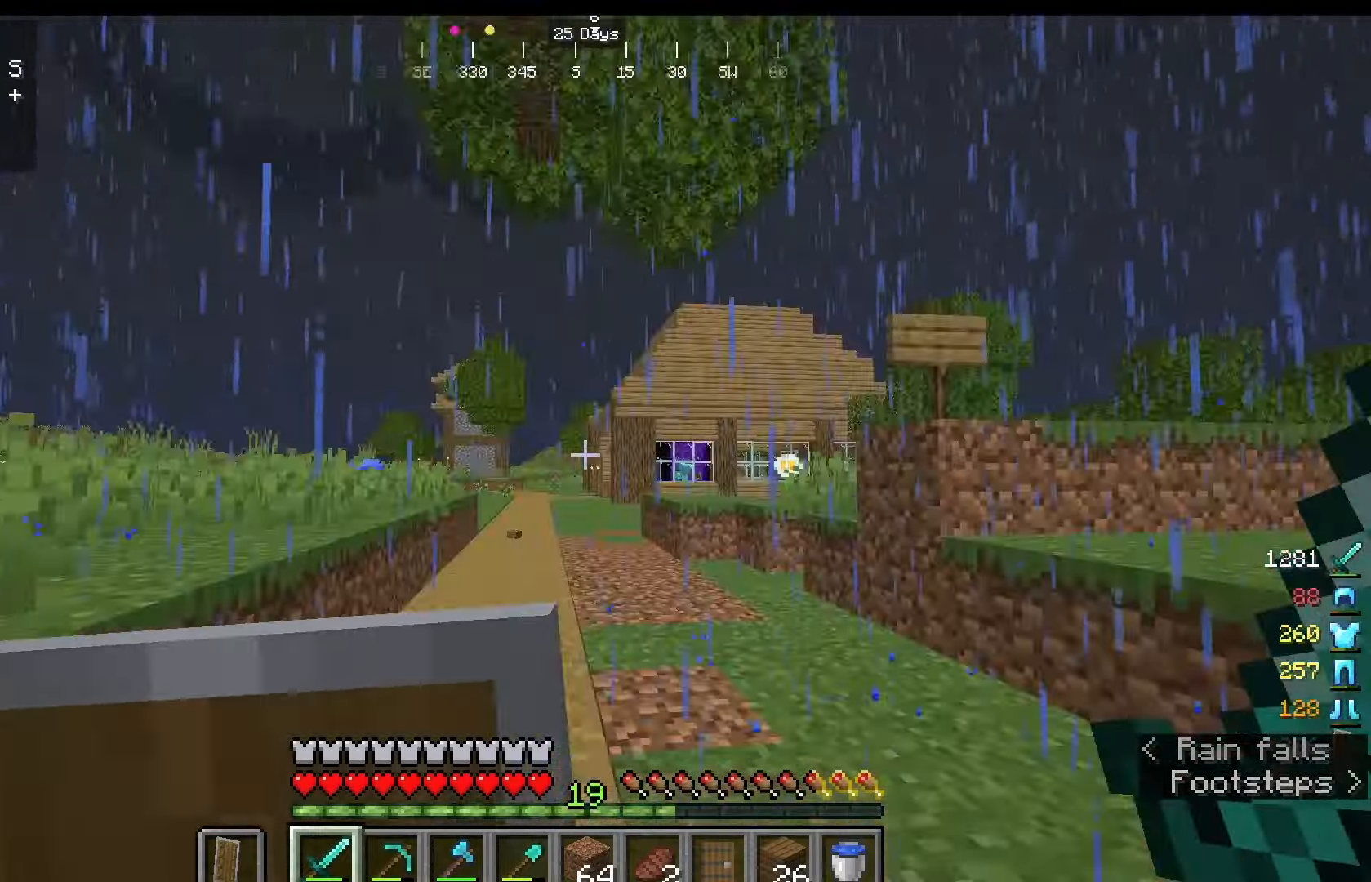
Gameplay with keyboard and mouse; each line is a JSON object with the keys and mouse buttons held at the frame after it. "events" lists presses ("down") and releases ("up") of "a", "d", "s", "w", "mouse_left" and "mouse_right" between this image and that frame as [ms after this image, input, new state], when the widget could be followed in between. "mouse_left", "mouse_right" = the "left", "right" buttons of the "mouse" list. No other keys are recorded. Fast repeated clicks can show as one long hold. Mouse movement is not recorded.
{"keys": [], "mouse": [], "events": []}
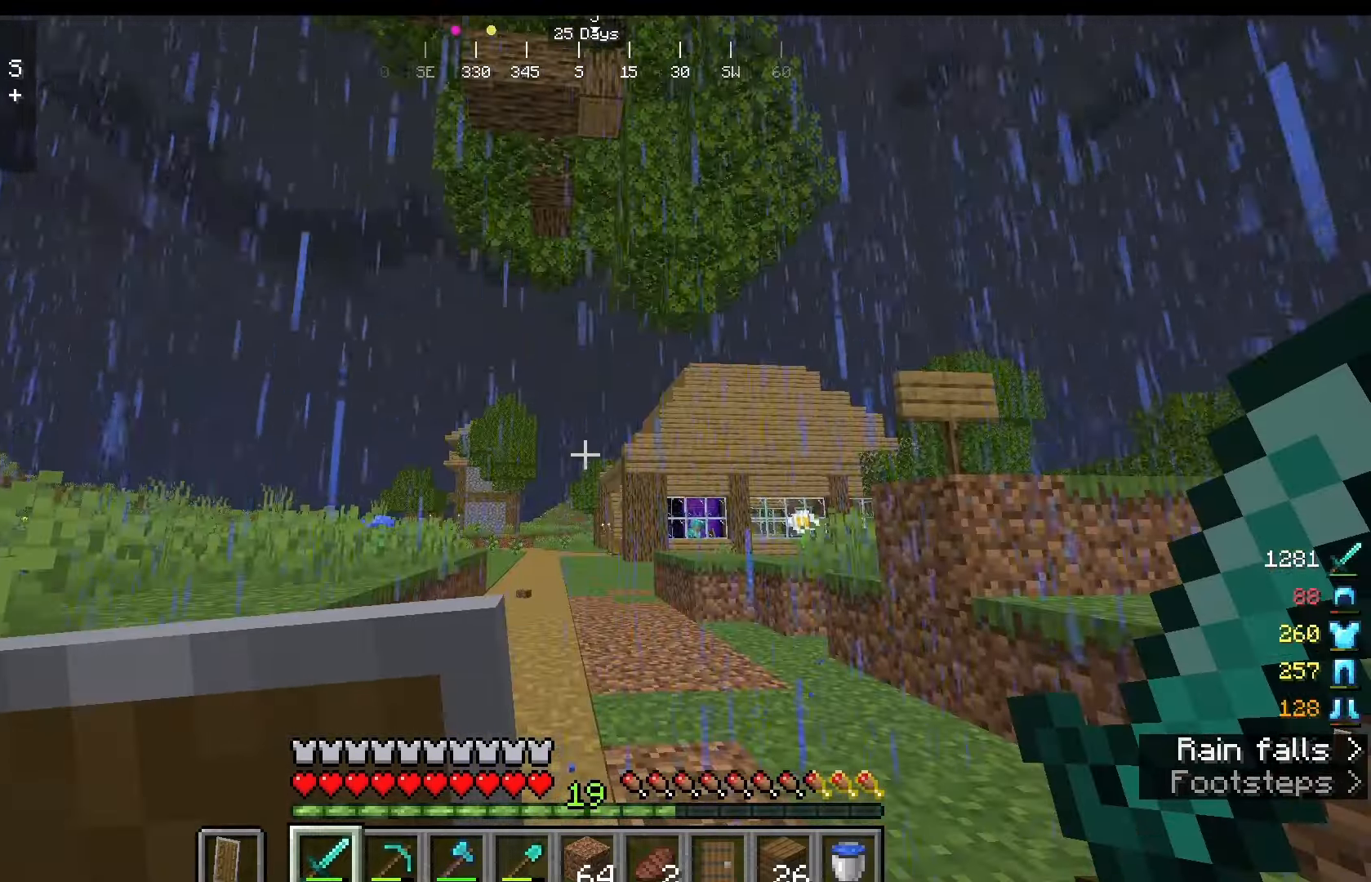
{"keys": [], "mouse": [], "events": []}
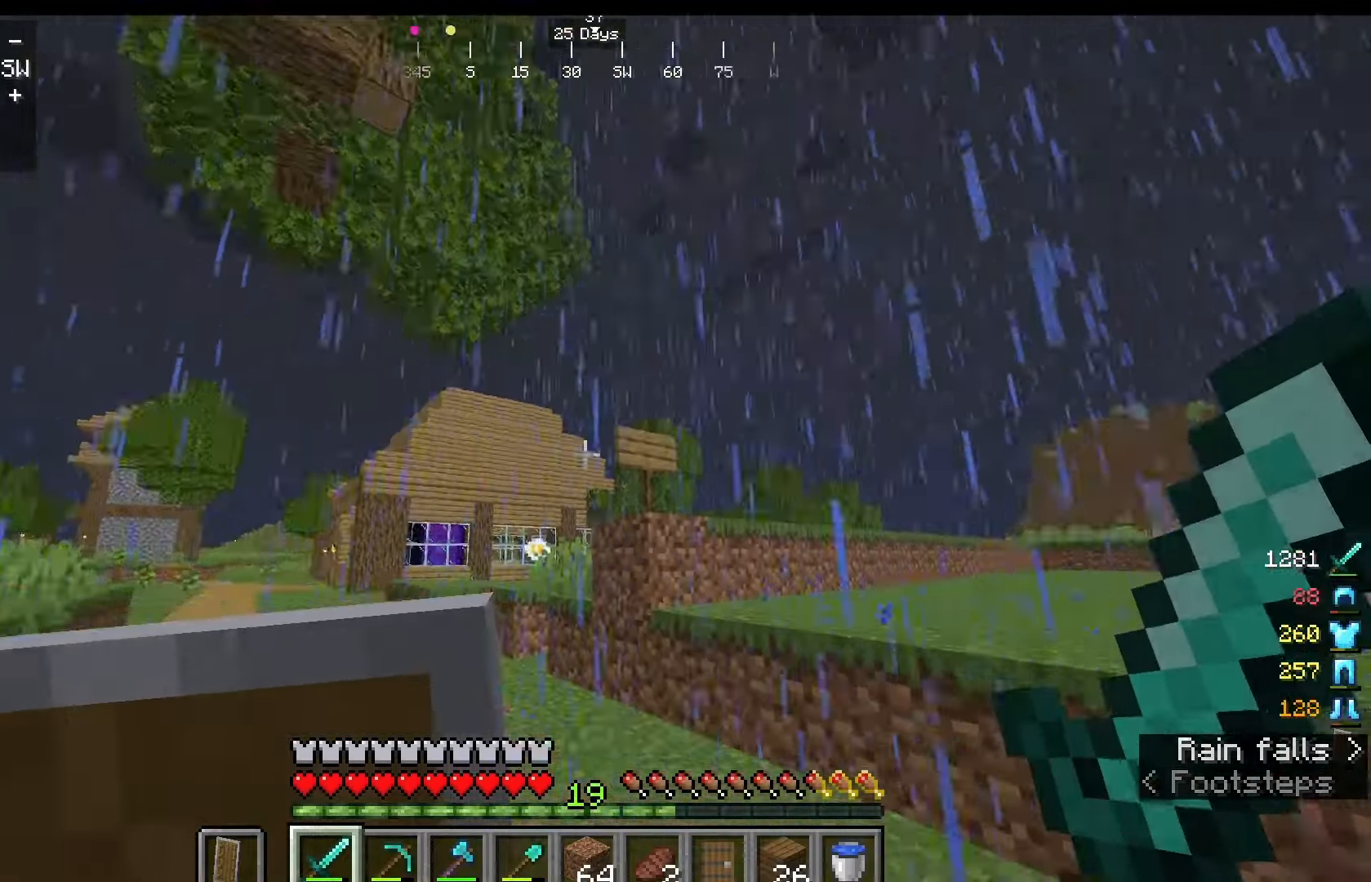
{"keys": [], "mouse": [], "events": []}
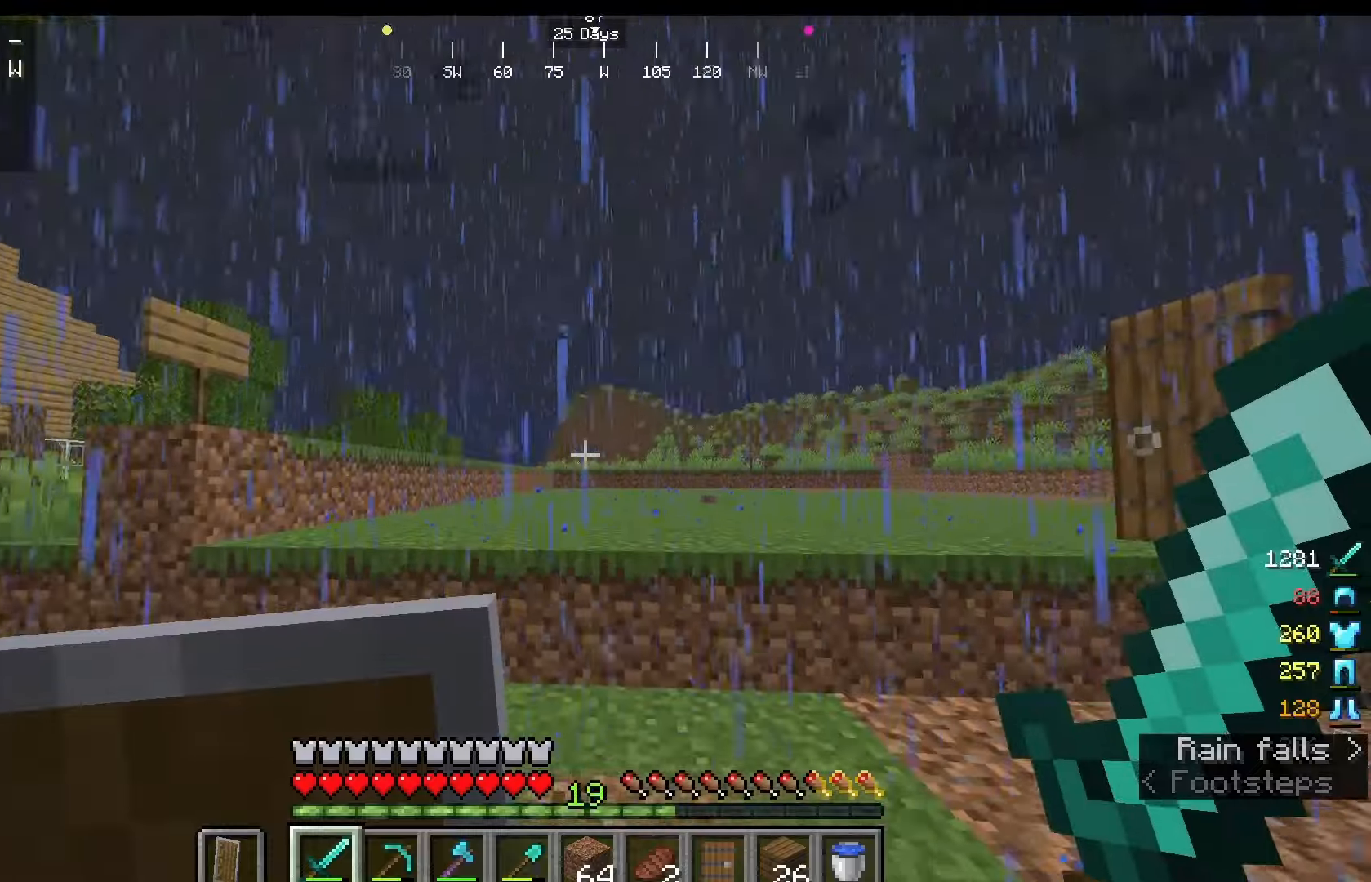
{"keys": [], "mouse": [], "events": []}
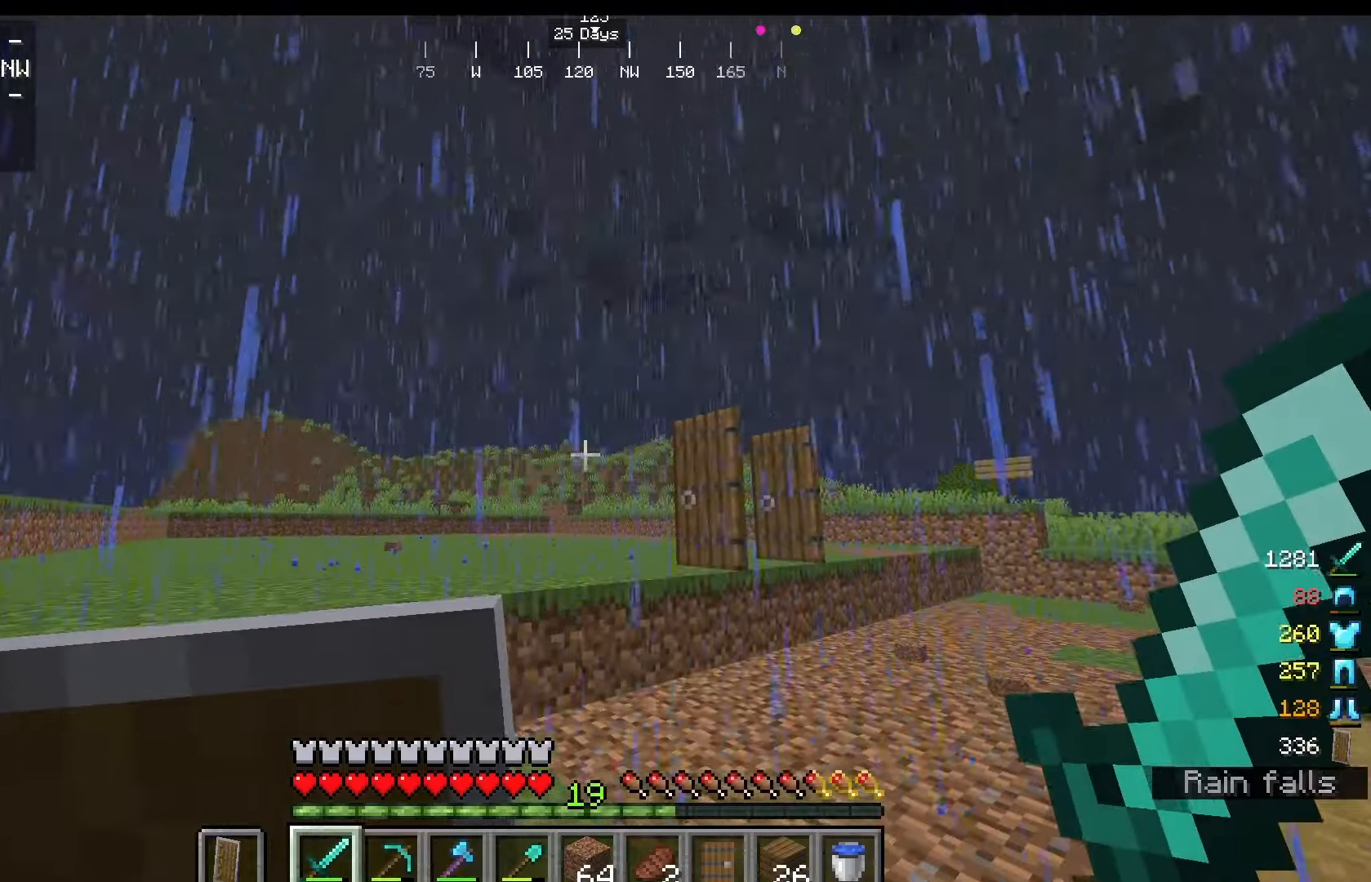
{"keys": [], "mouse": [], "events": []}
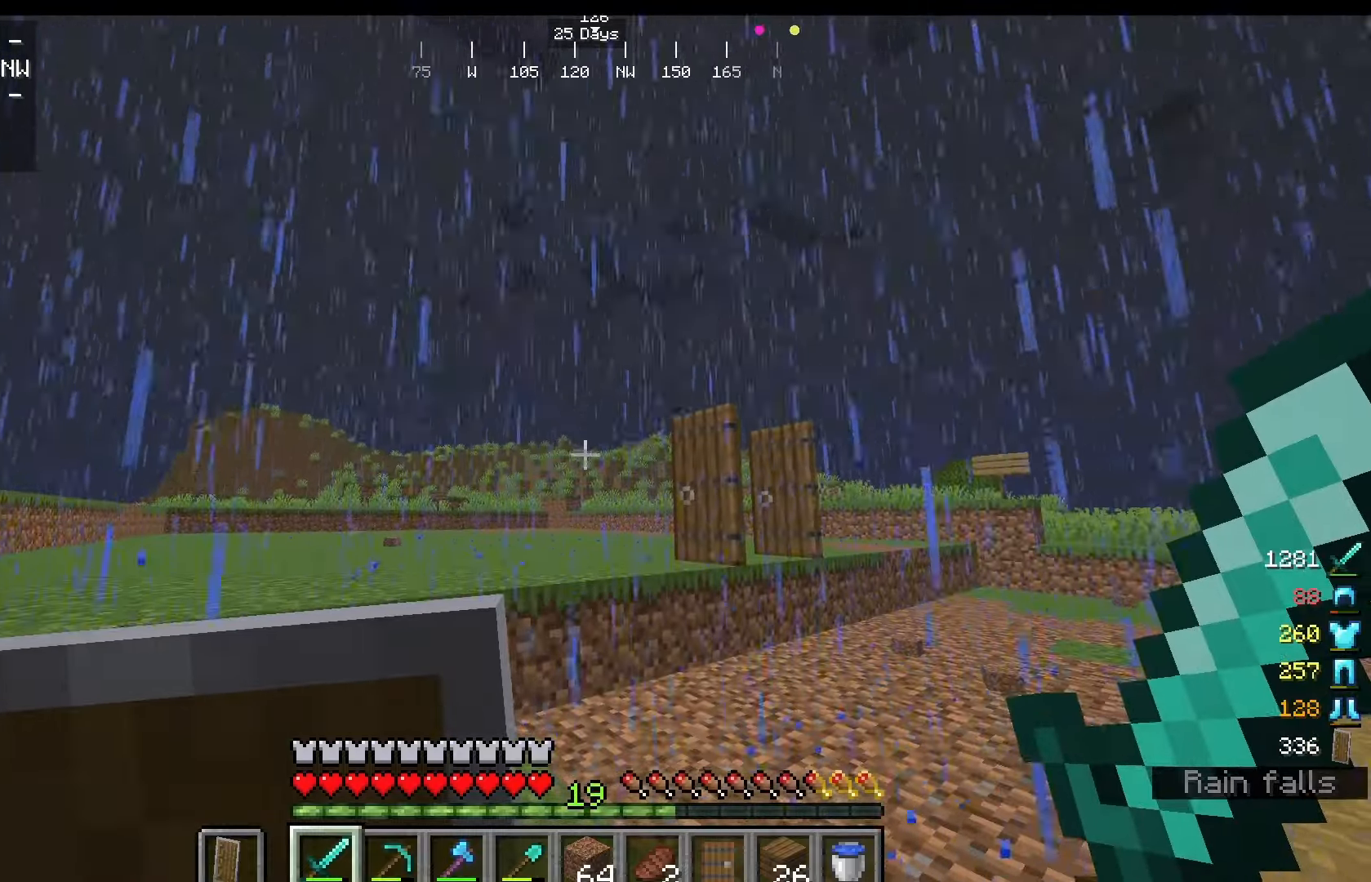
{"keys": [], "mouse": [], "events": []}
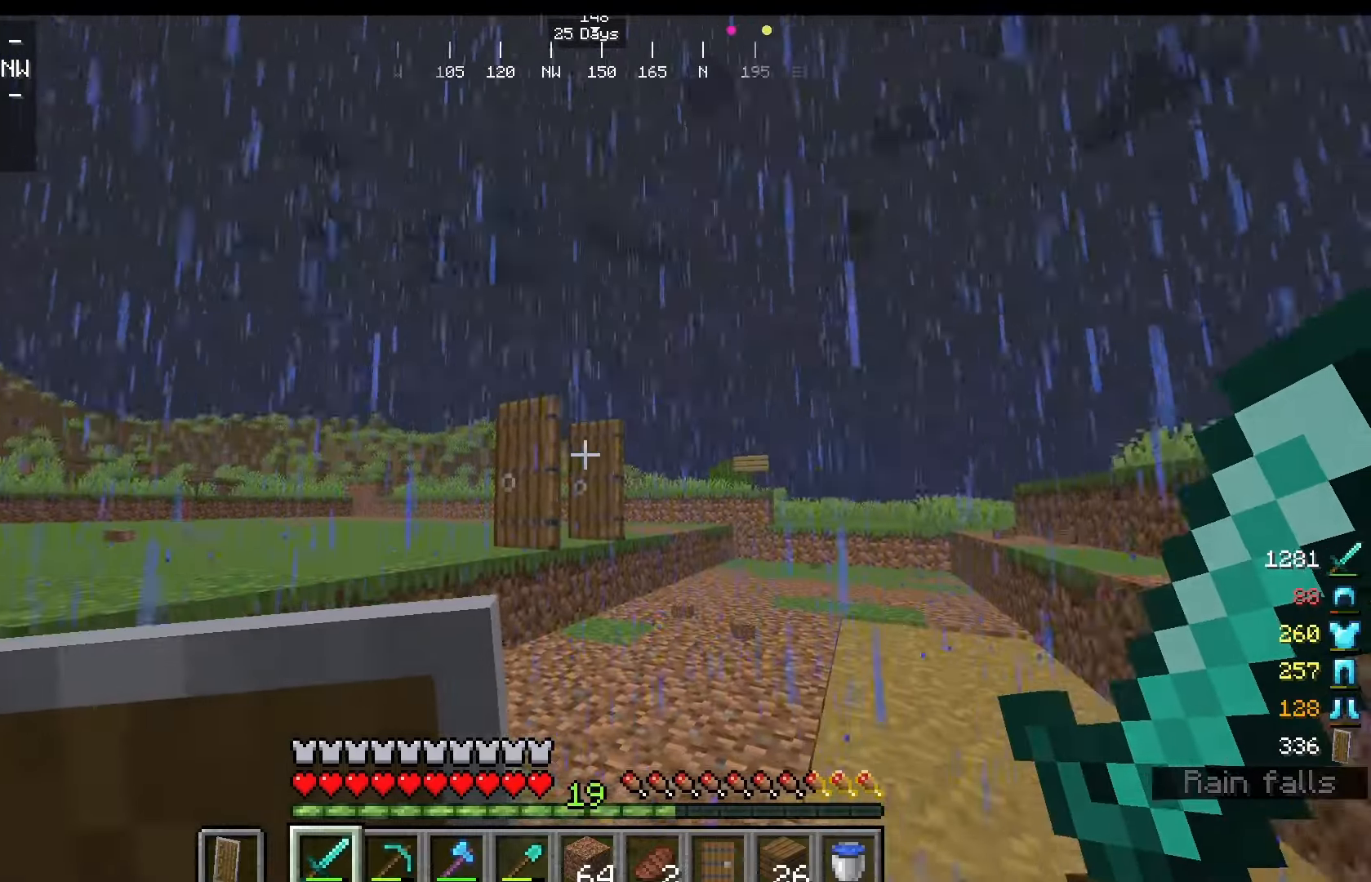
{"keys": ["w"], "mouse": [], "events": [[83, "w", "down"]]}
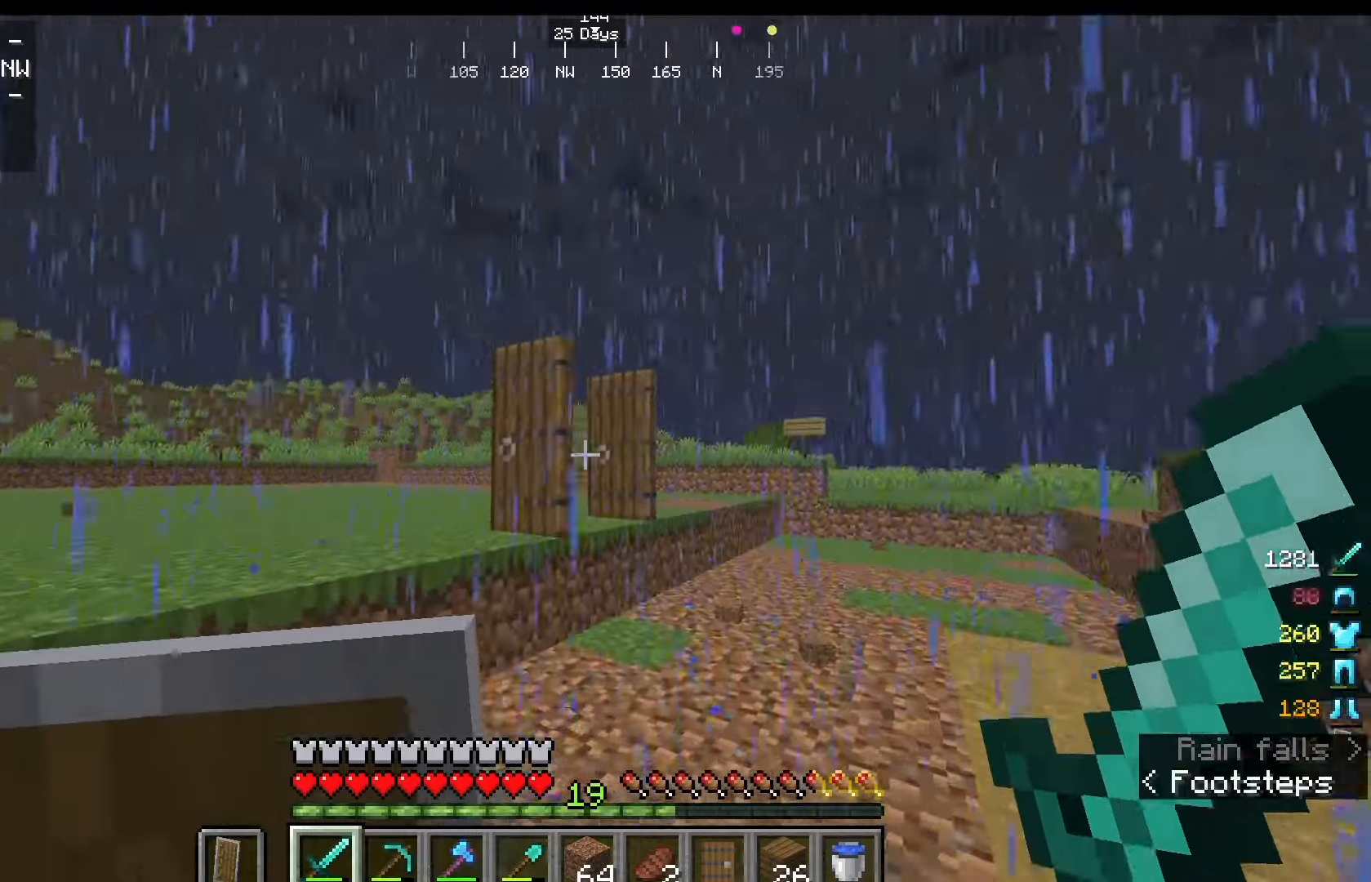
{"keys": ["d"], "mouse": [], "events": [[83, "d", "down"], [250, "w", "up"]]}
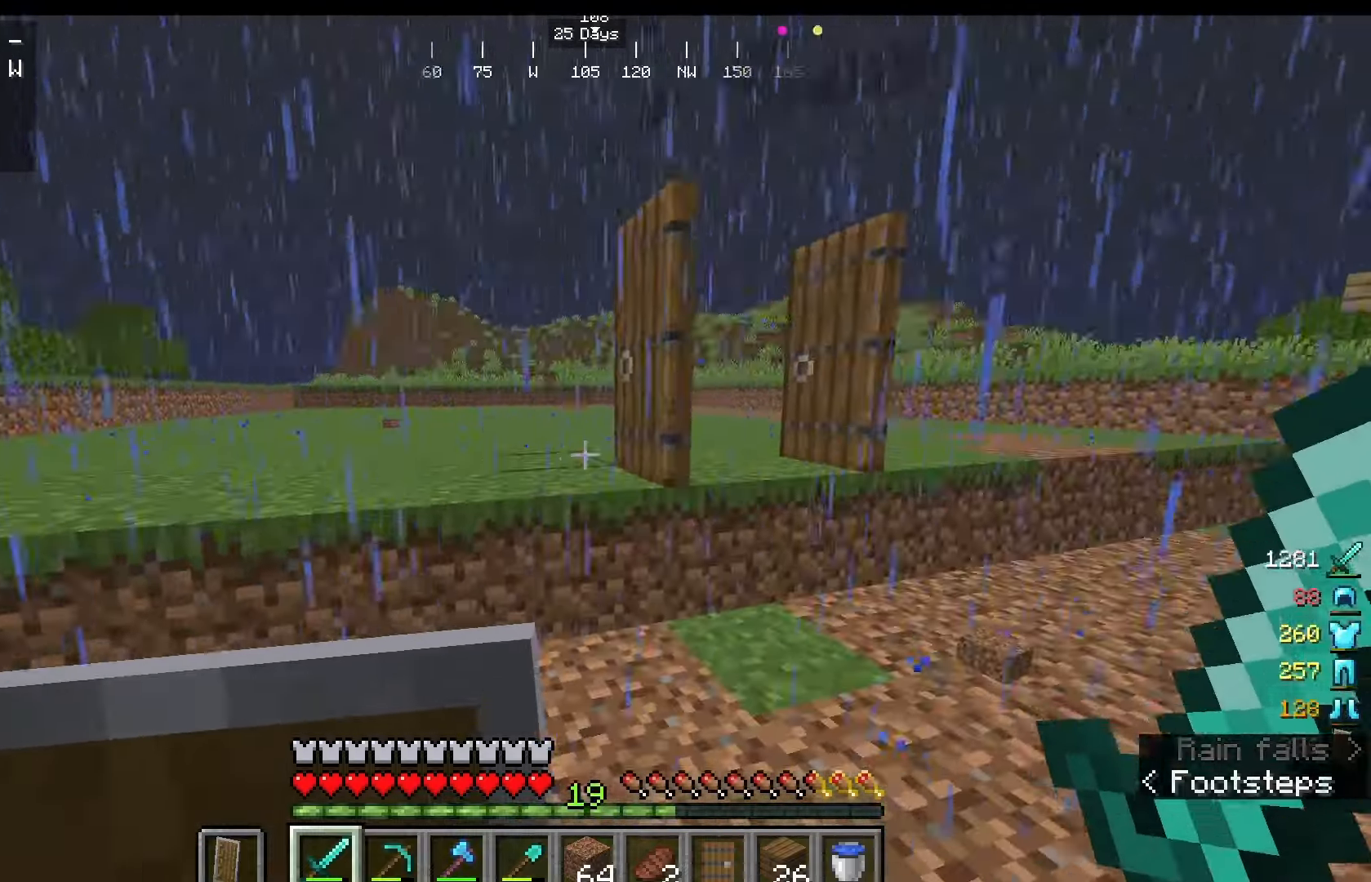
{"keys": ["d"], "mouse": [], "events": []}
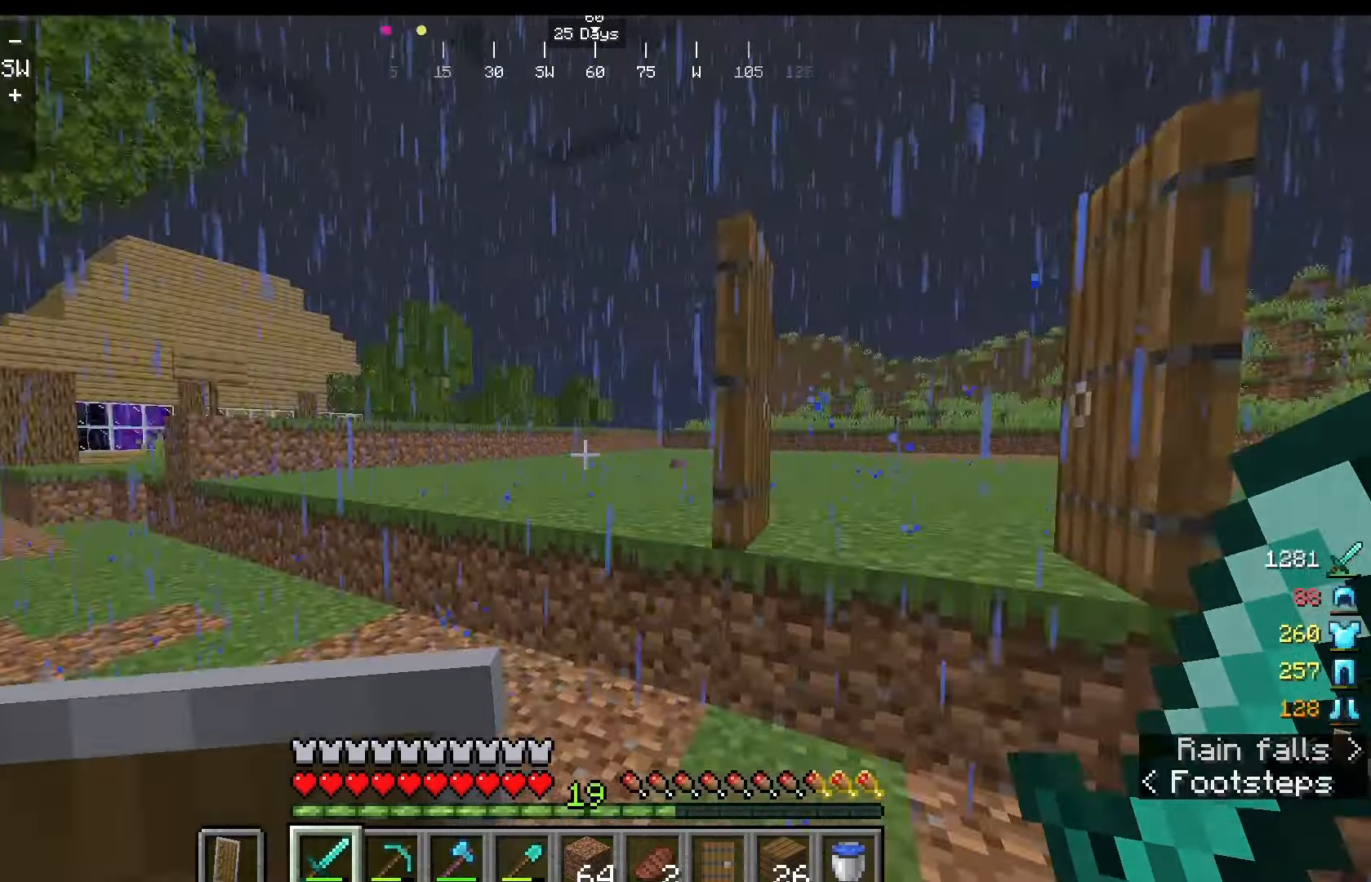
{"keys": ["w"], "mouse": [], "events": [[125, "d", "up"], [292, "w", "down"]]}
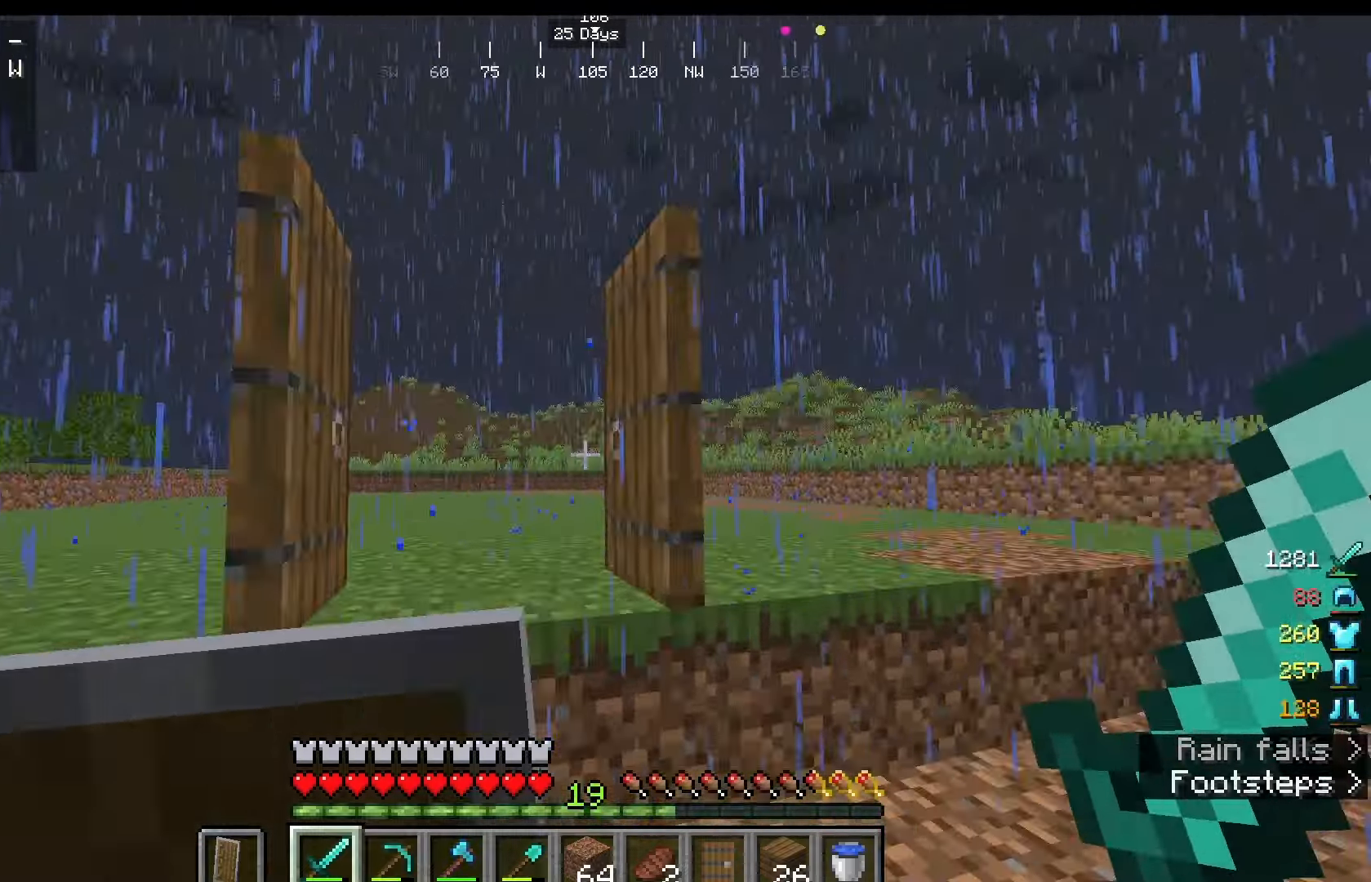
{"keys": ["d"], "mouse": [], "events": [[42, "w", "up"], [208, "d", "down"]]}
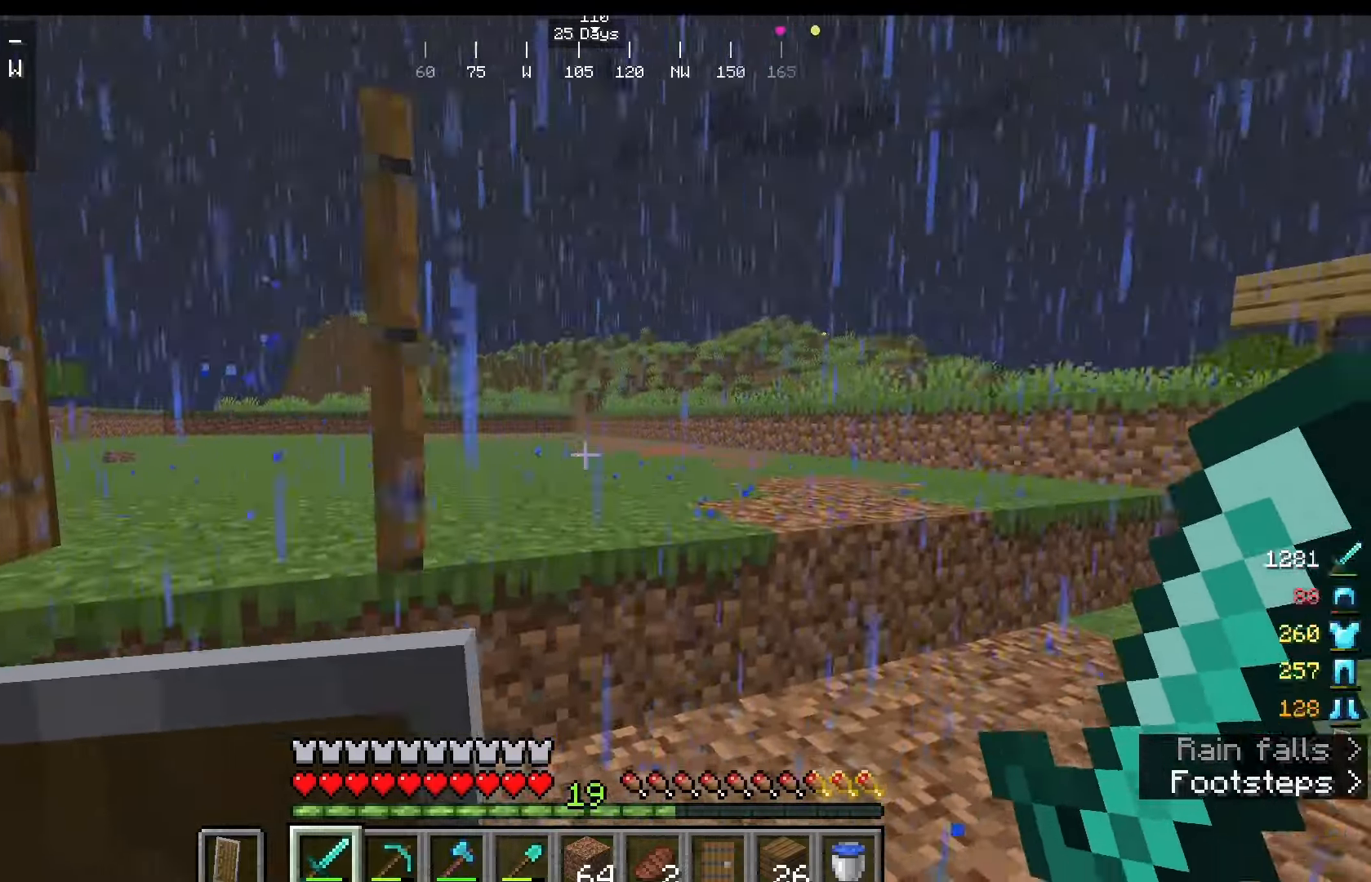
{"keys": ["a"], "mouse": [], "events": [[208, "w", "down"], [250, "d", "up"], [375, "w", "up"], [417, "a", "down"]]}
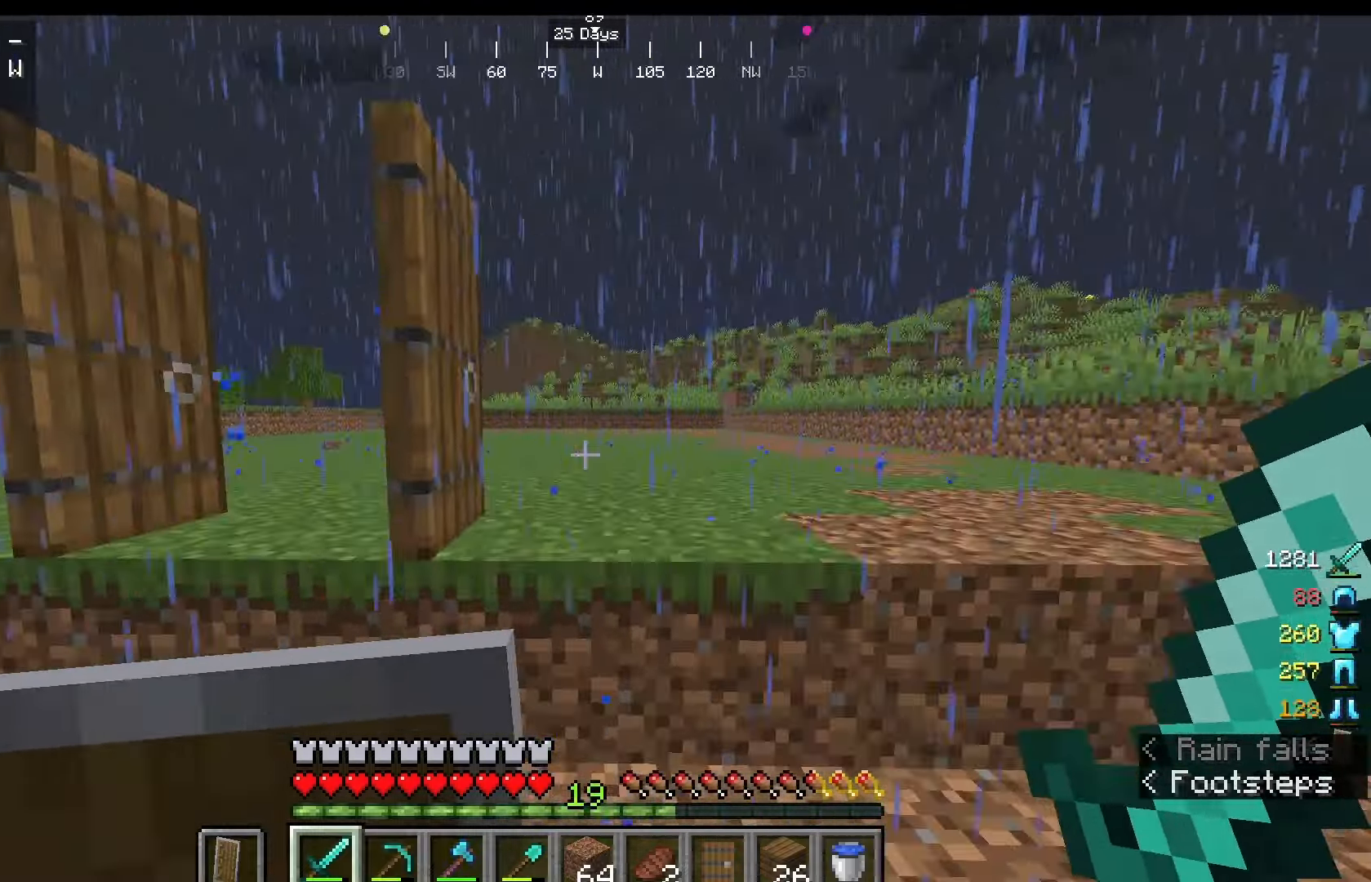
{"keys": ["a"], "mouse": [], "events": []}
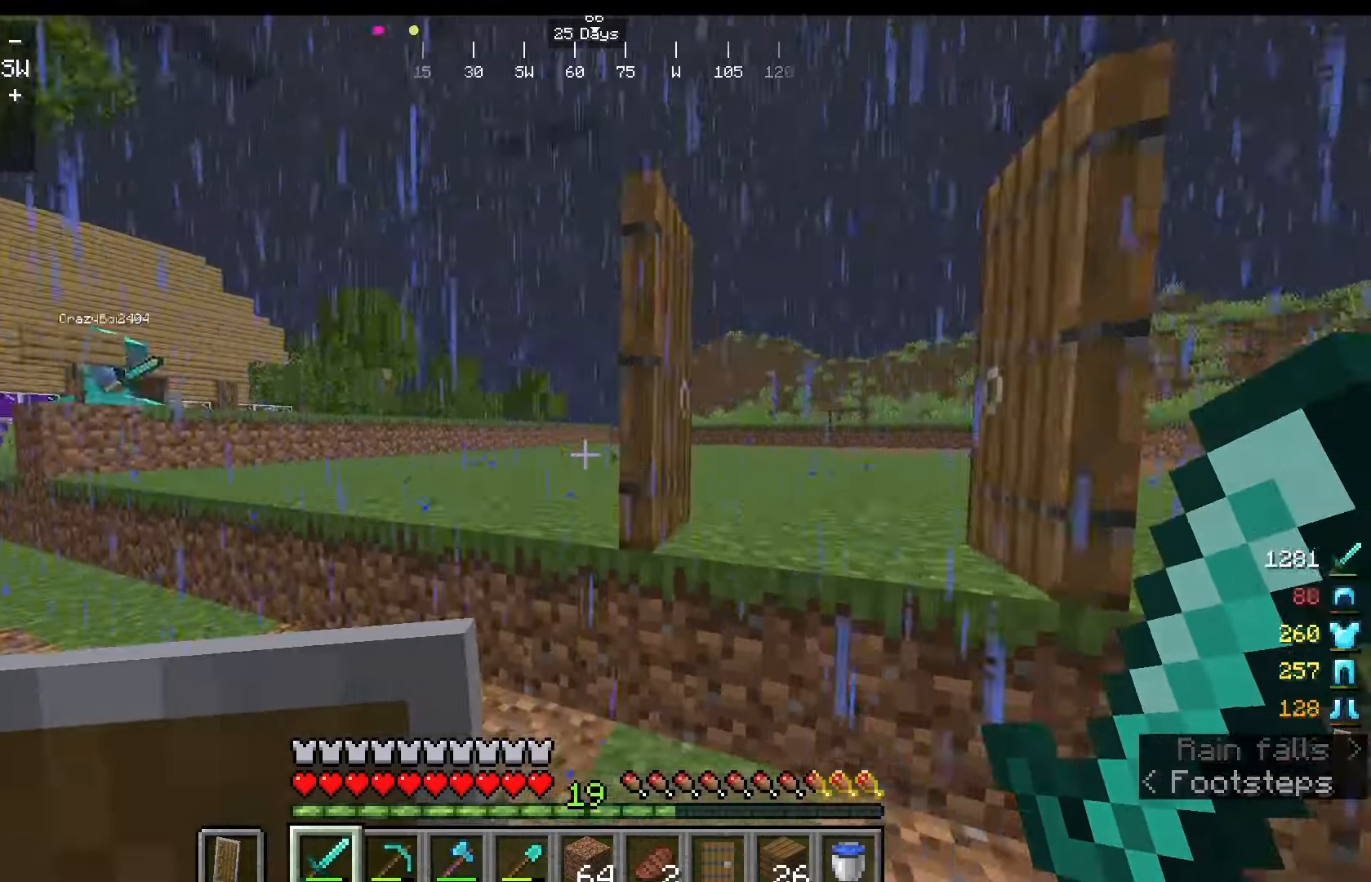
{"keys": ["a"], "mouse": [], "events": []}
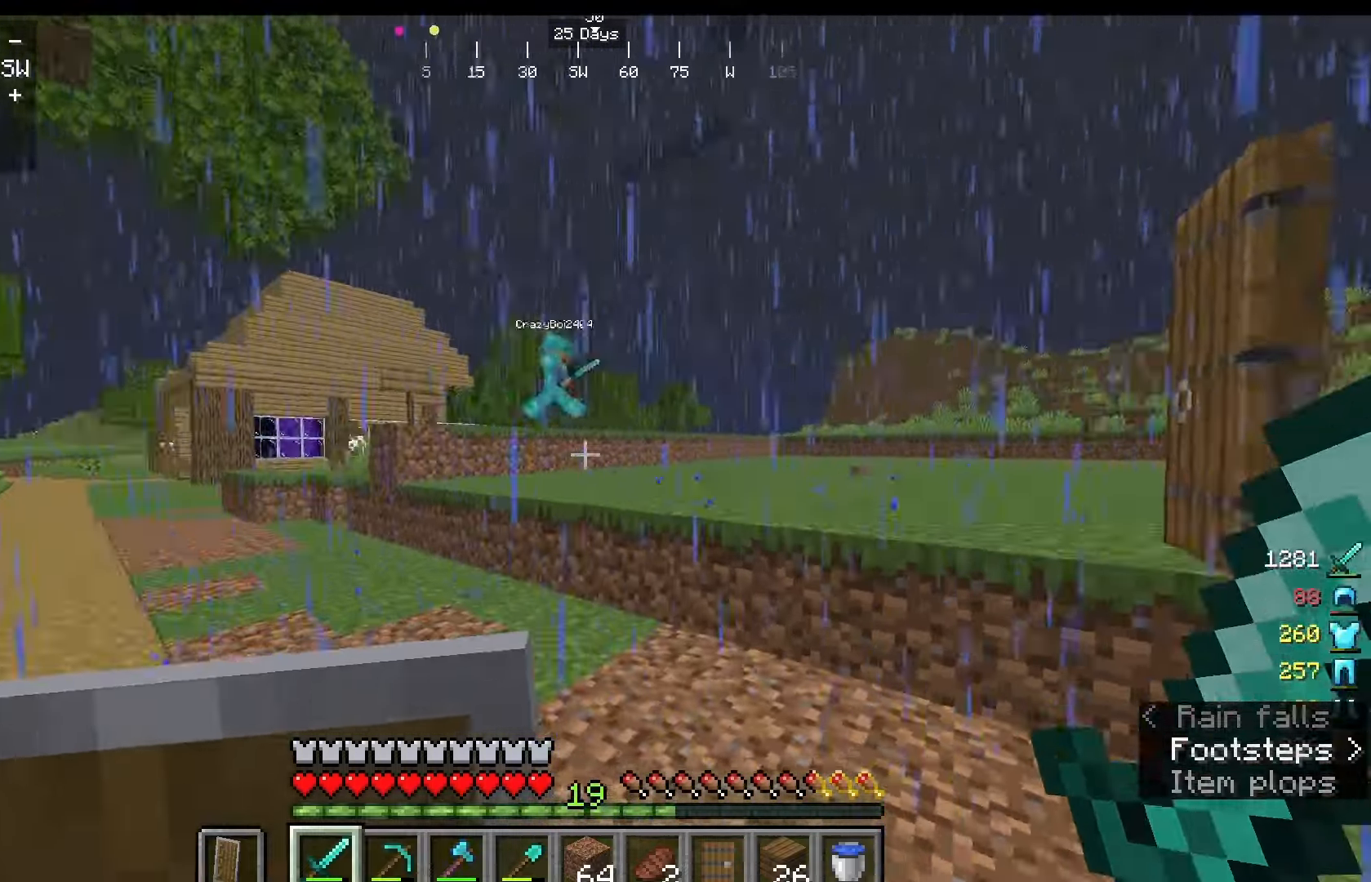
{"keys": ["w"], "mouse": [], "events": [[125, "w", "down"], [208, "a", "up"]]}
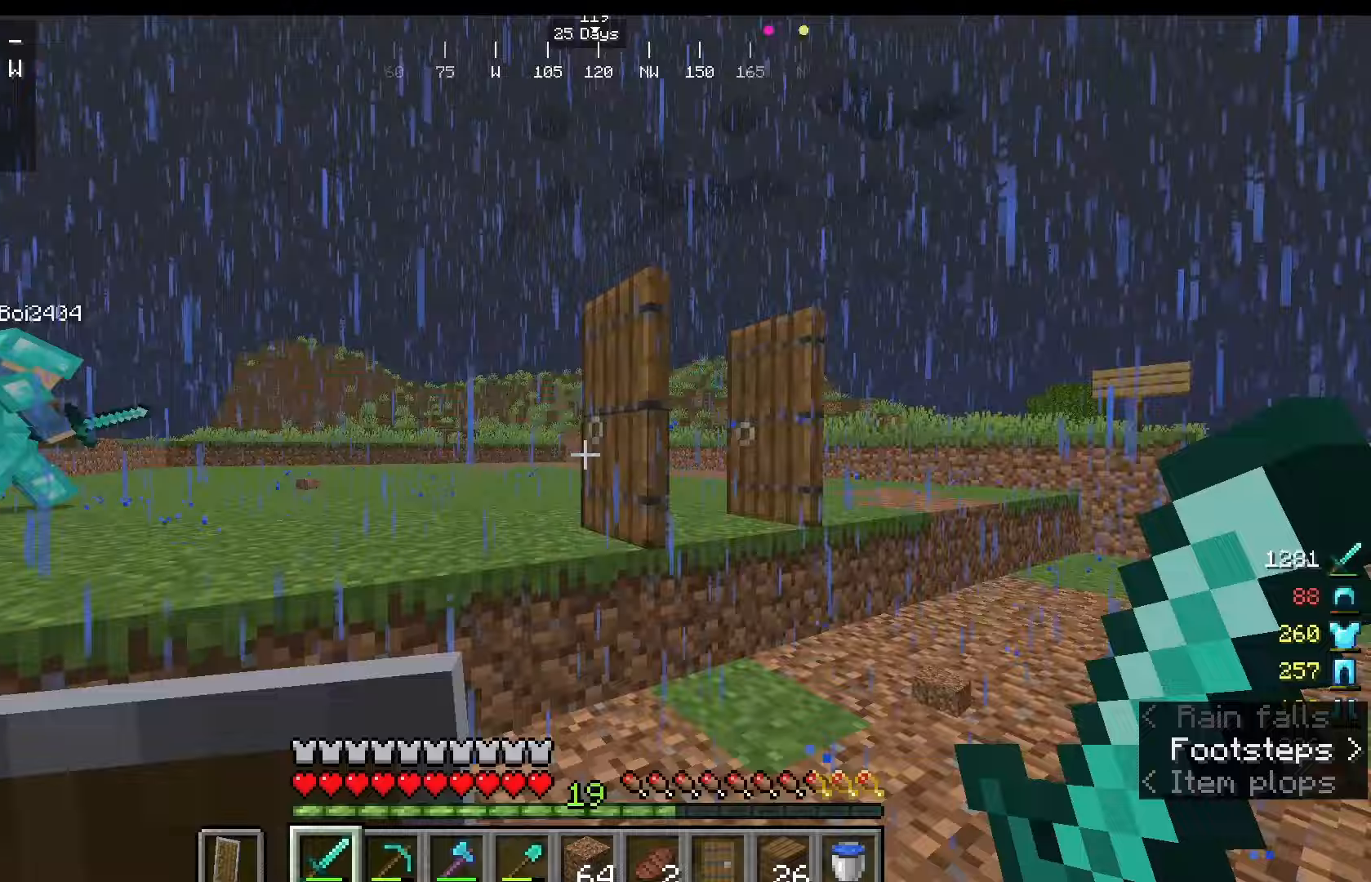
{"keys": [], "mouse": [], "events": [[83, "w", "up"]]}
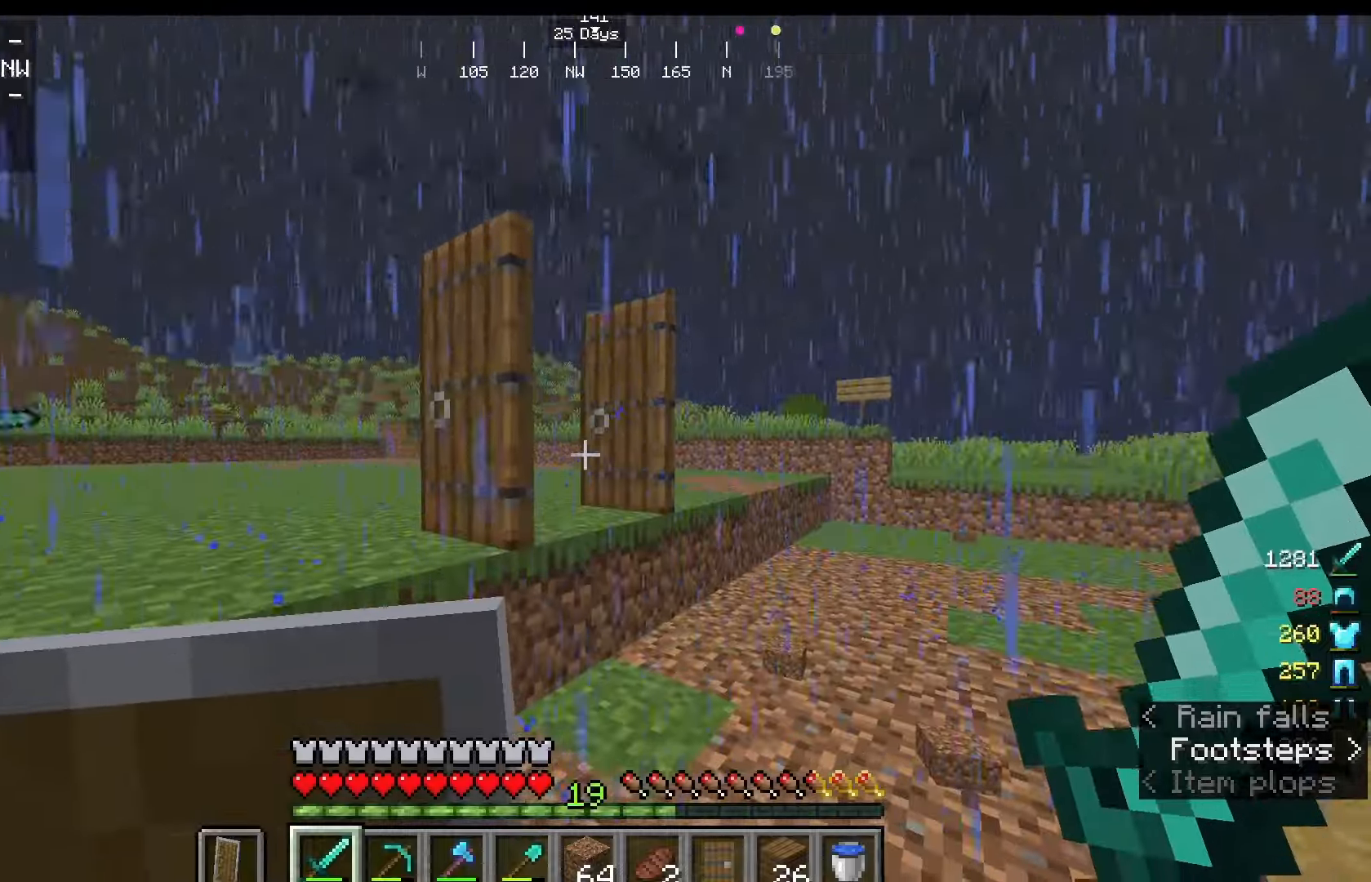
{"keys": ["d"], "mouse": [], "events": [[208, "d", "down"]]}
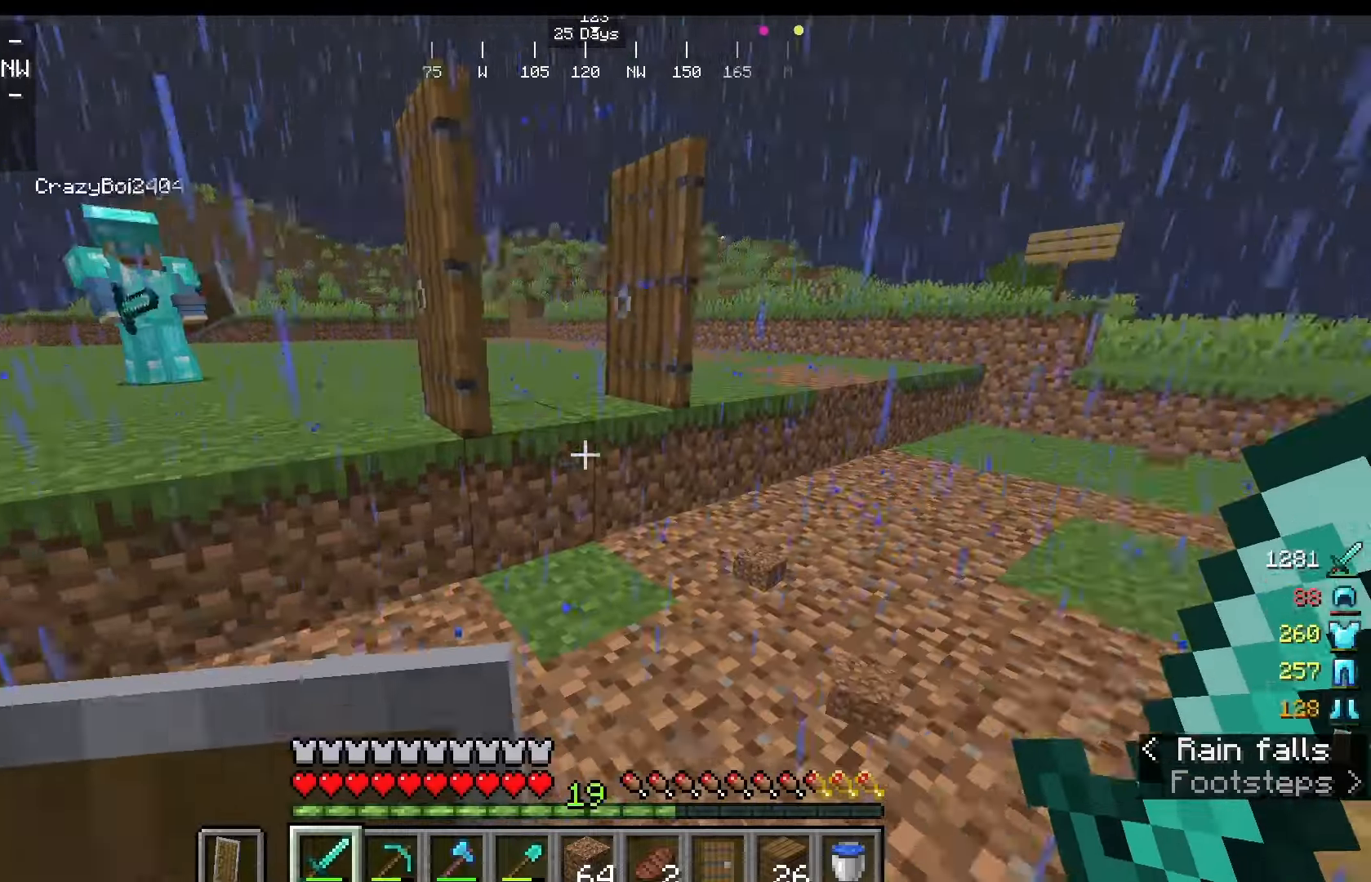
{"keys": ["w"], "mouse": [], "events": [[417, "w", "down"], [458, "d", "up"]]}
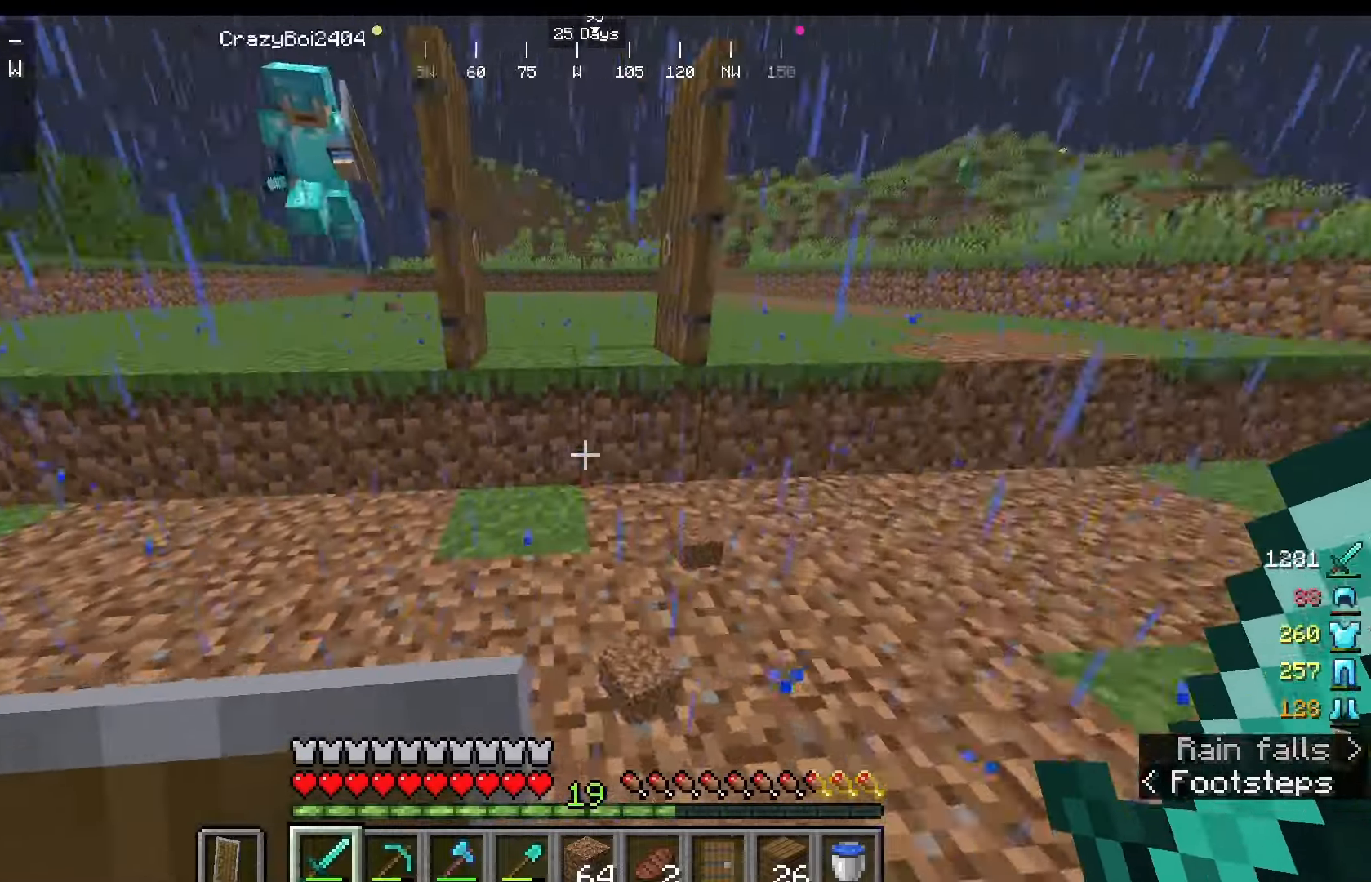
{"keys": ["w"], "mouse": [], "events": [[125, "d", "down"], [208, "d", "up"]]}
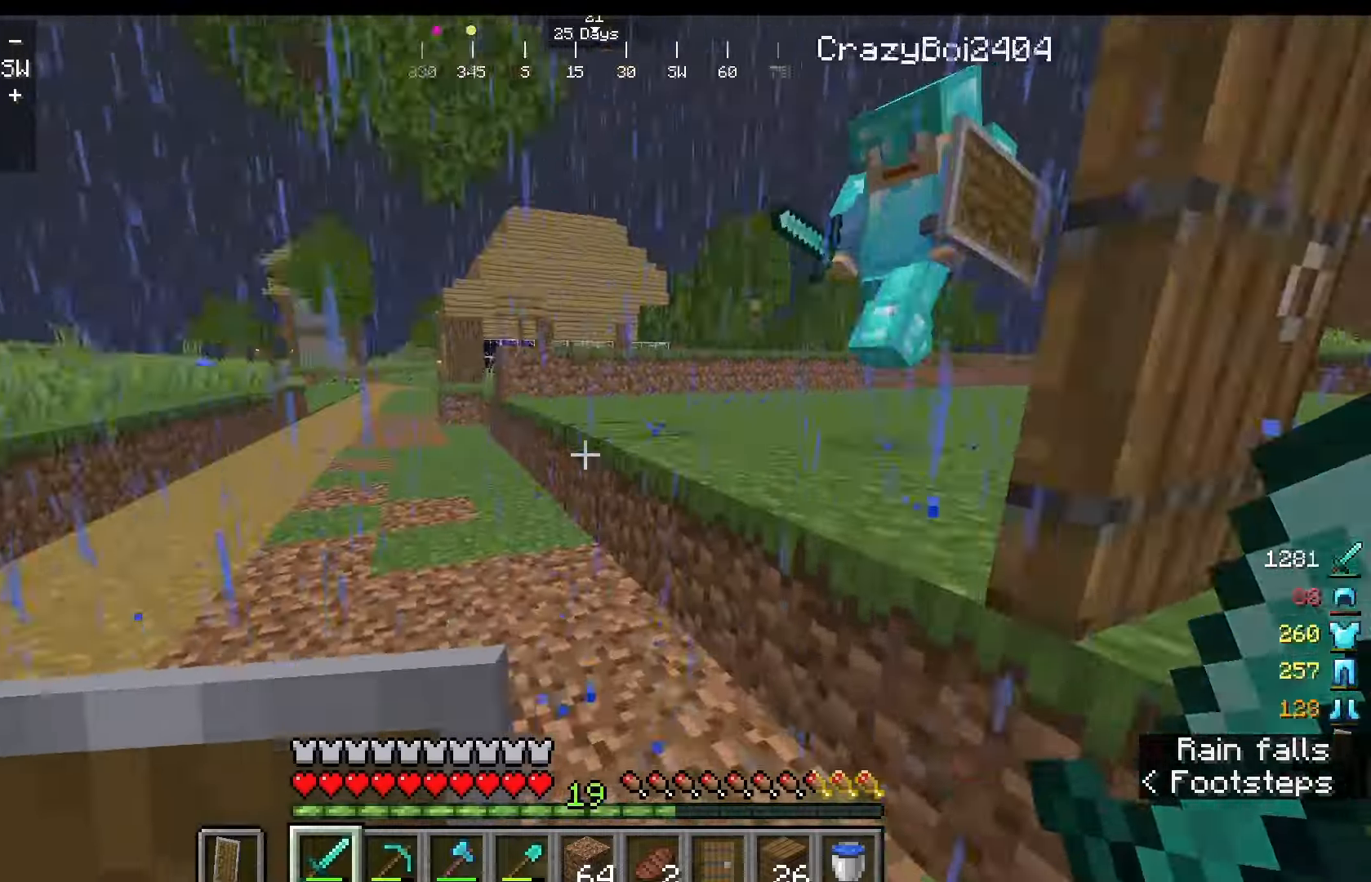
{"keys": ["w"], "mouse": [], "events": []}
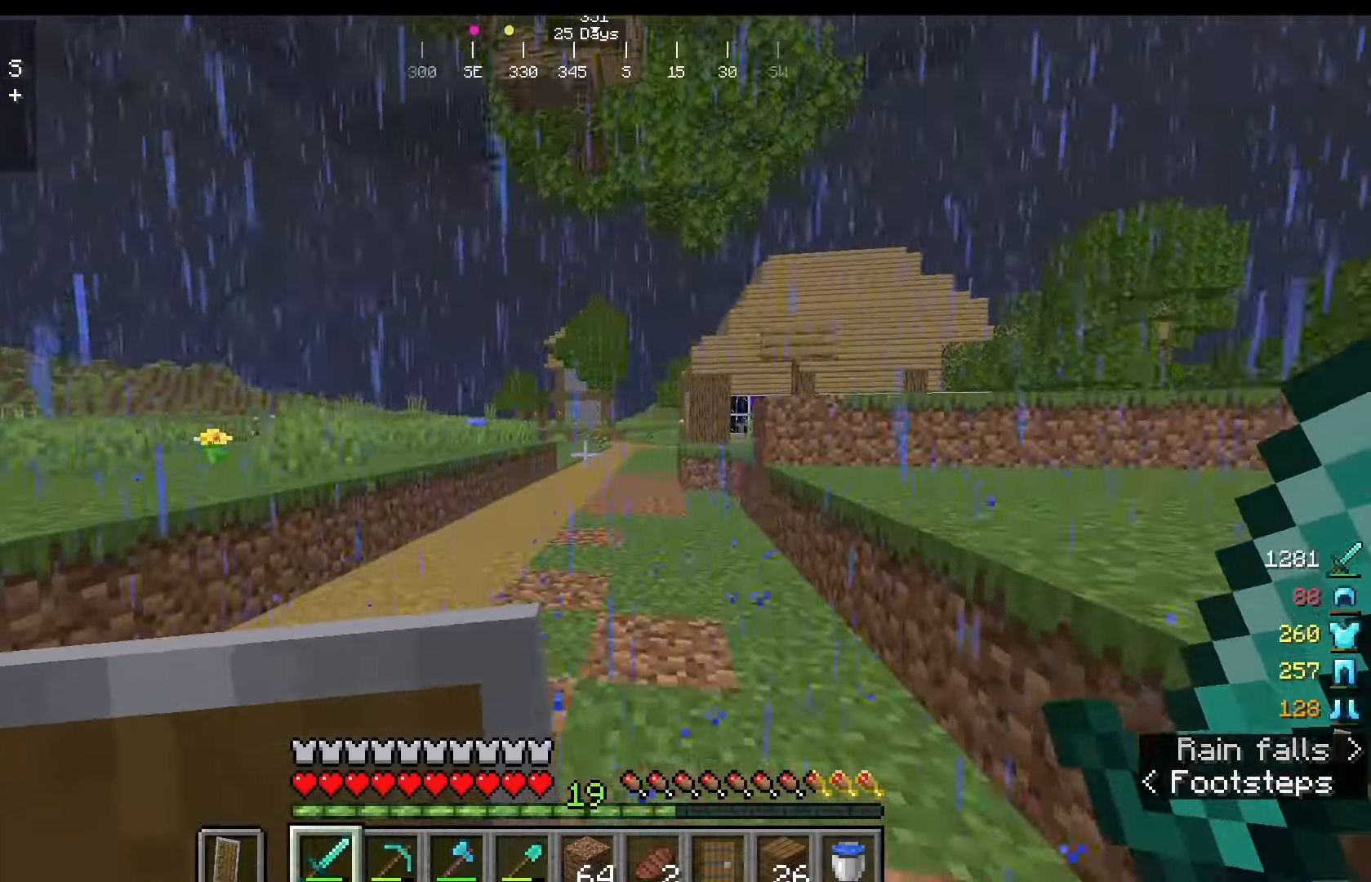
{"keys": [], "mouse": ["left"], "events": [[333, "mouse_left", "down"], [458, "w", "up"]]}
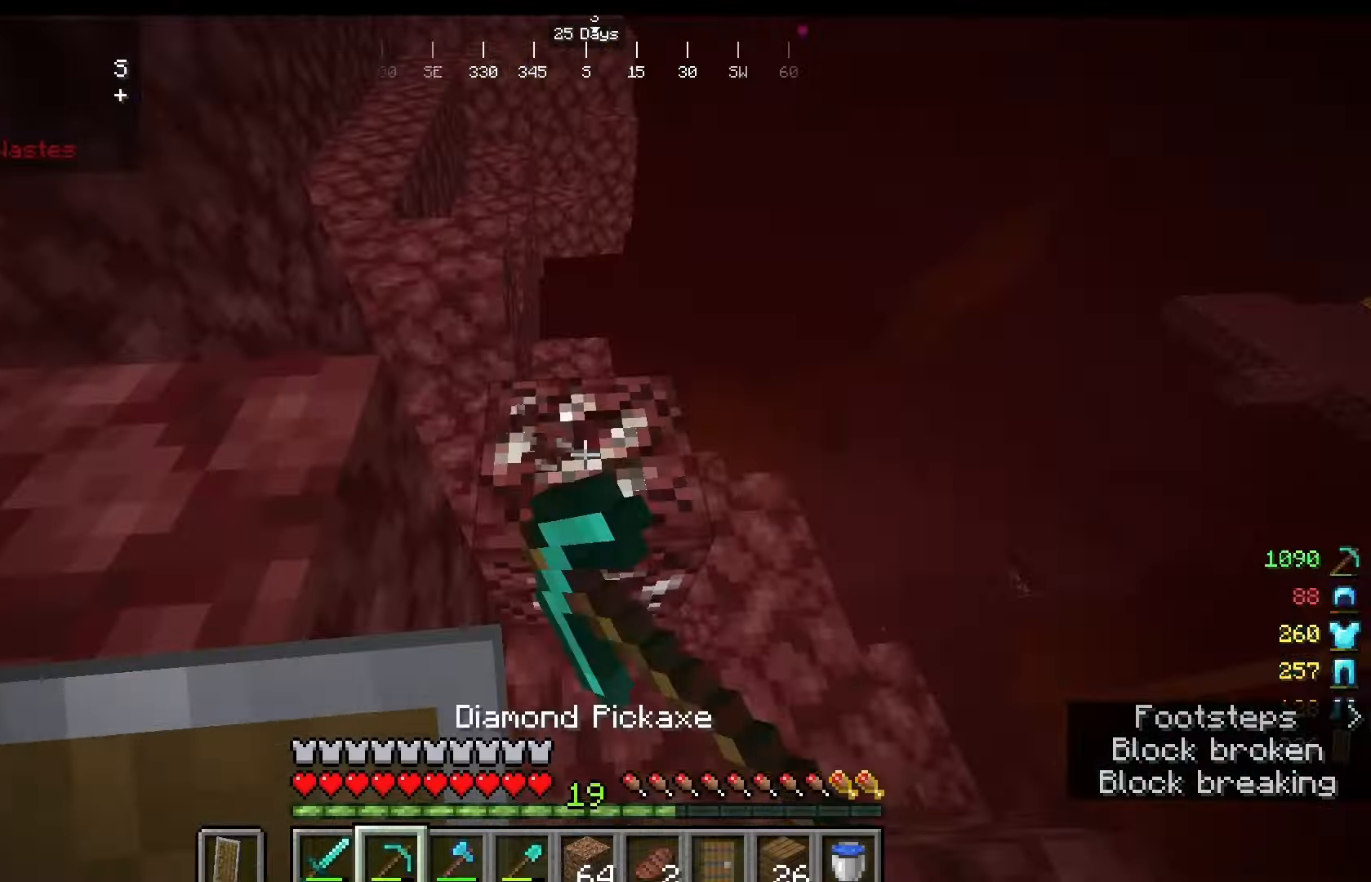
{"keys": [], "mouse": ["left"]}
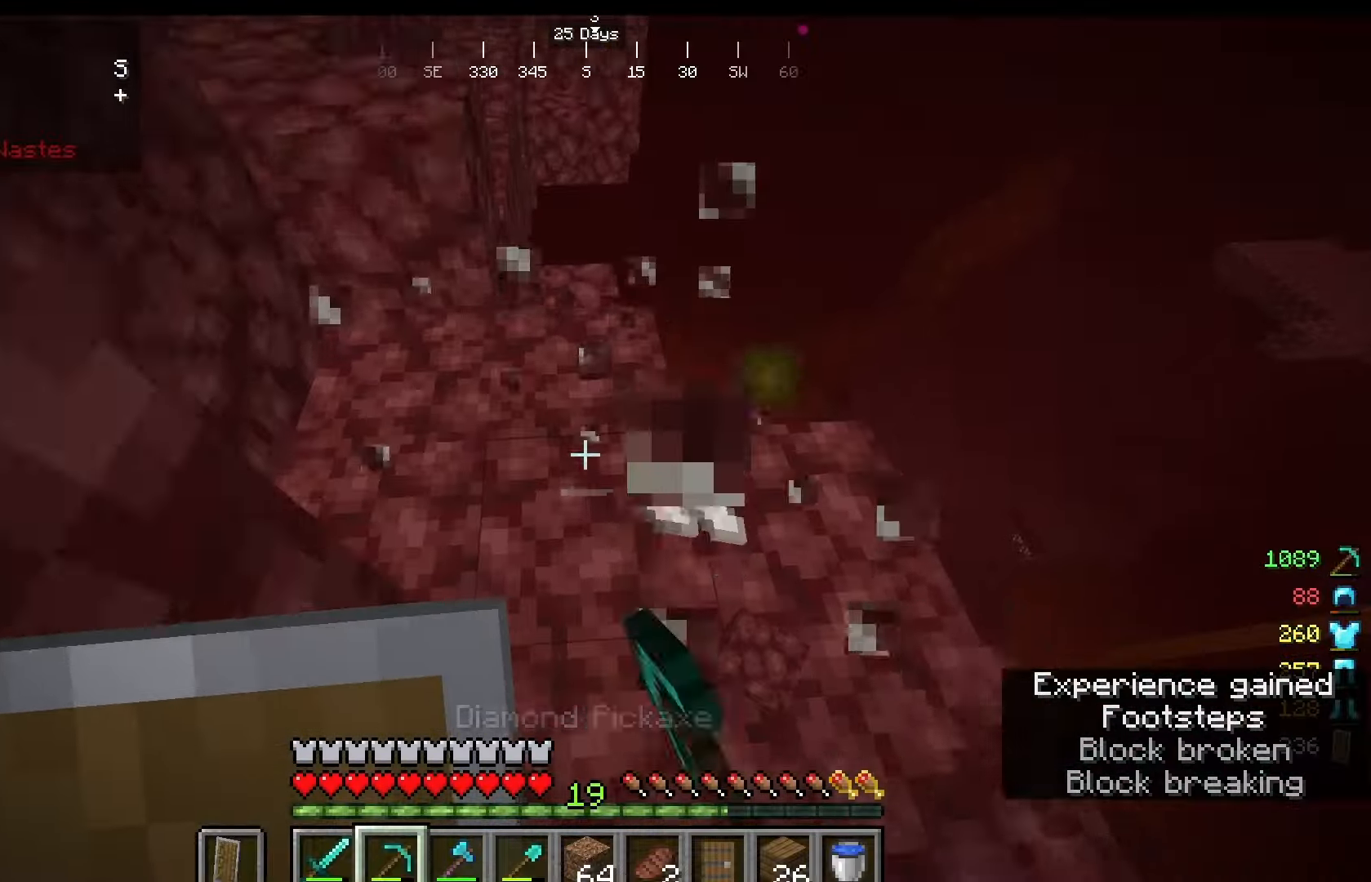
{"keys": [], "mouse": [], "events": [[125, "mouse_left", "up"]]}
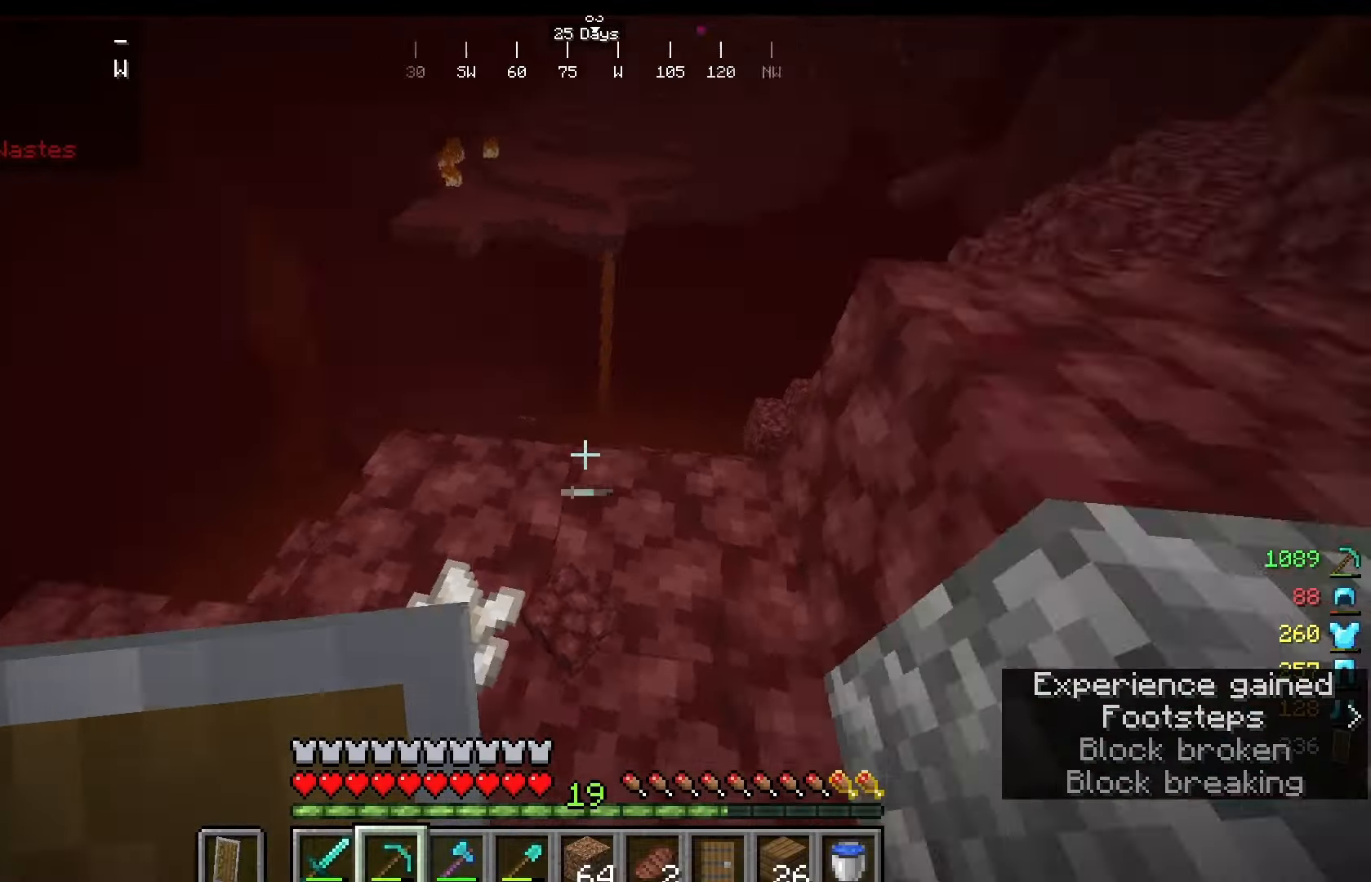
{"keys": ["w"], "mouse": [], "events": [[375, "w", "down"]]}